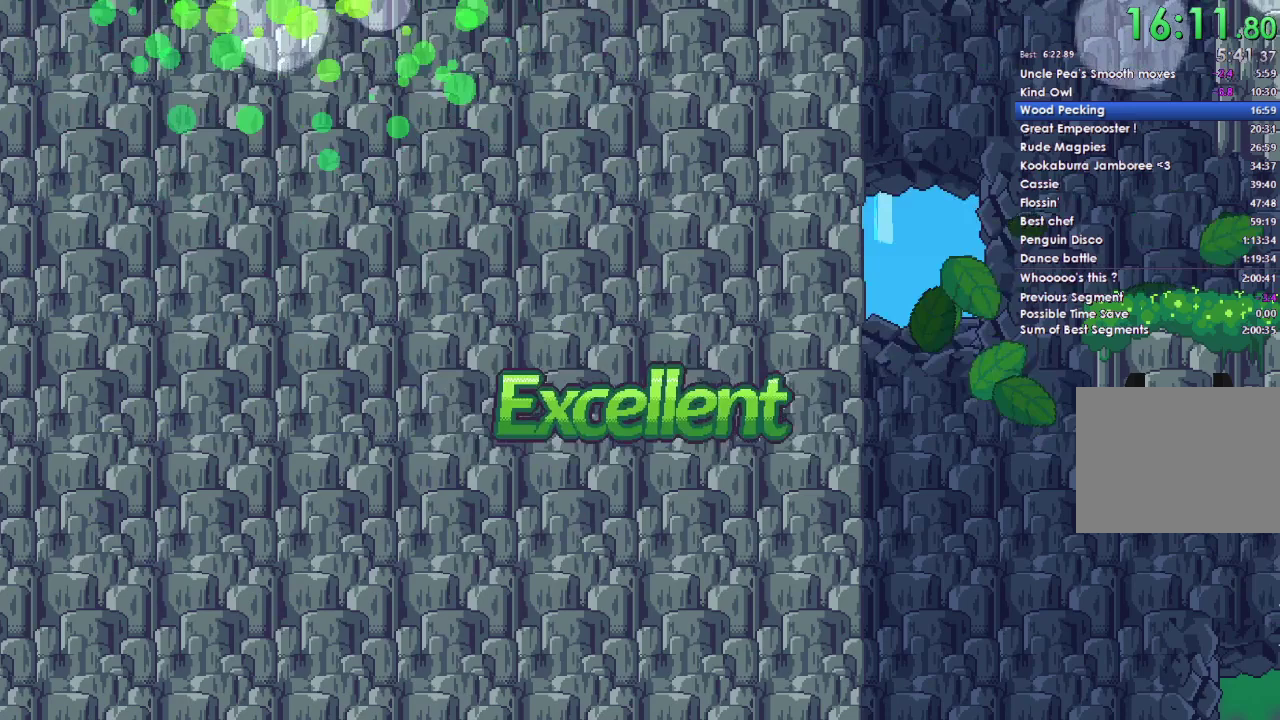
Gameplay with a controller (Xbox layout); each line is a JSON object with the inputs held at the frame after it. "events" lists button and stick changes between this image and that frame as [ms after this image, input, new state], when the widget could be followed in between.
{"buttons": ["Y"], "left_stick": "center", "right_stick": "center", "events": [[367, "Y", "down"]]}
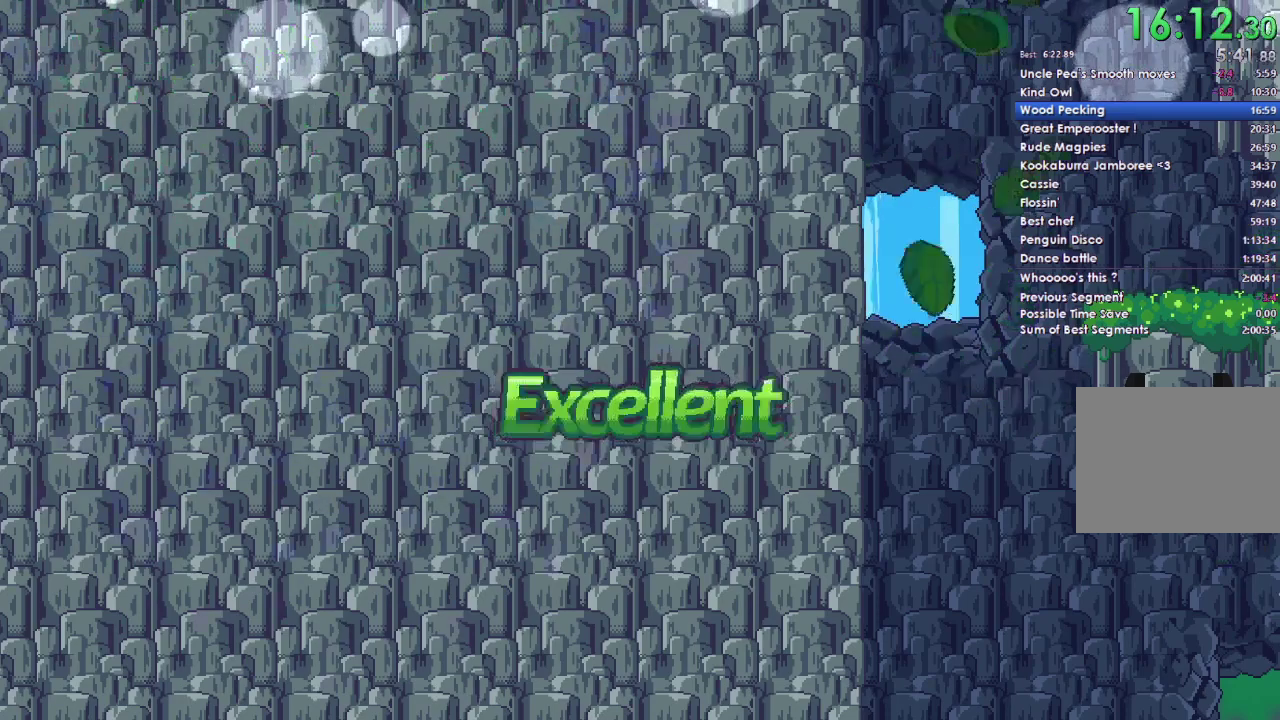
{"buttons": [], "left_stick": "center", "right_stick": "center", "events": [[33, "Y", "up"]]}
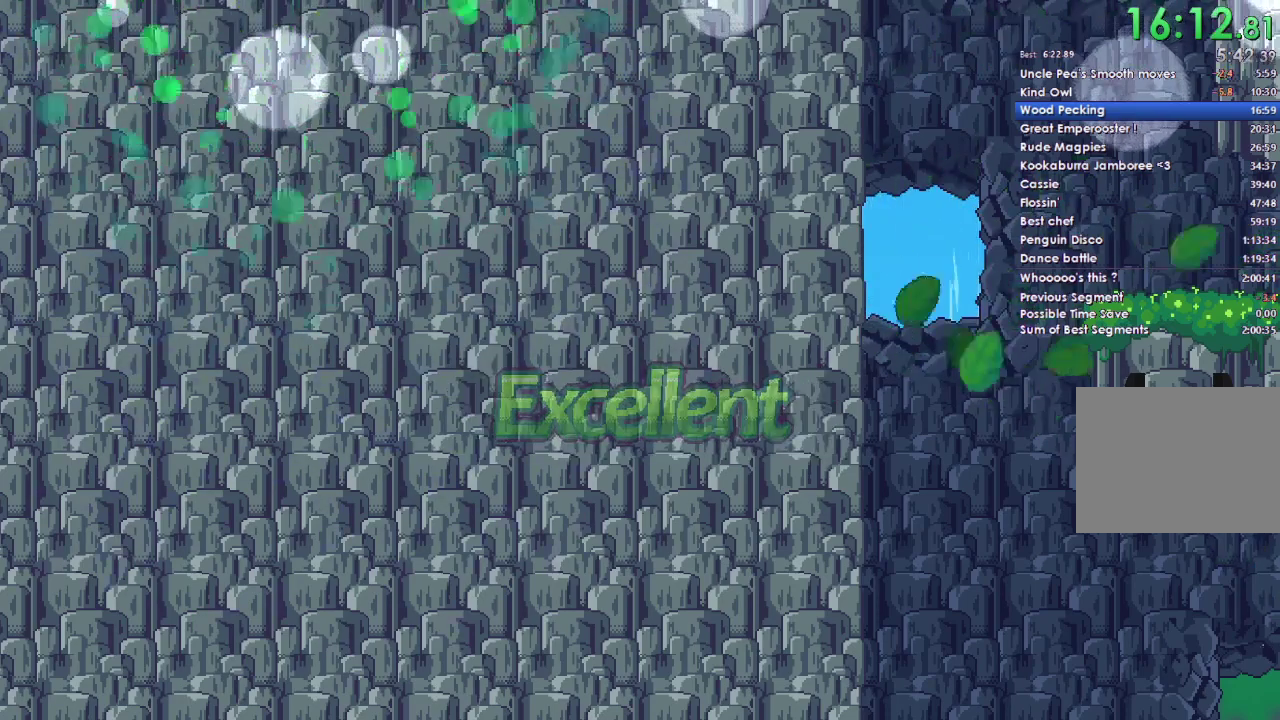
{"buttons": [], "left_stick": "center", "right_stick": "center", "events": []}
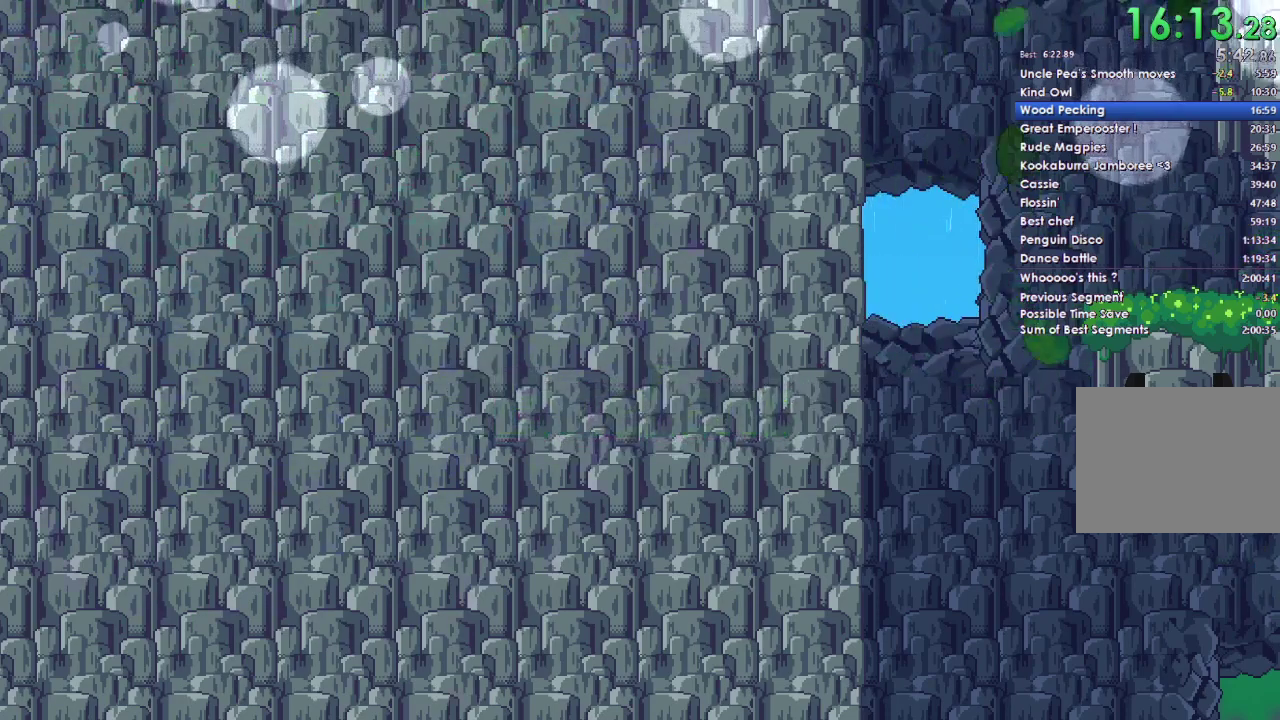
{"buttons": ["DPAD_UP"], "left_stick": "center", "right_stick": "center", "events": [[133, "DPAD_UP", "down"]]}
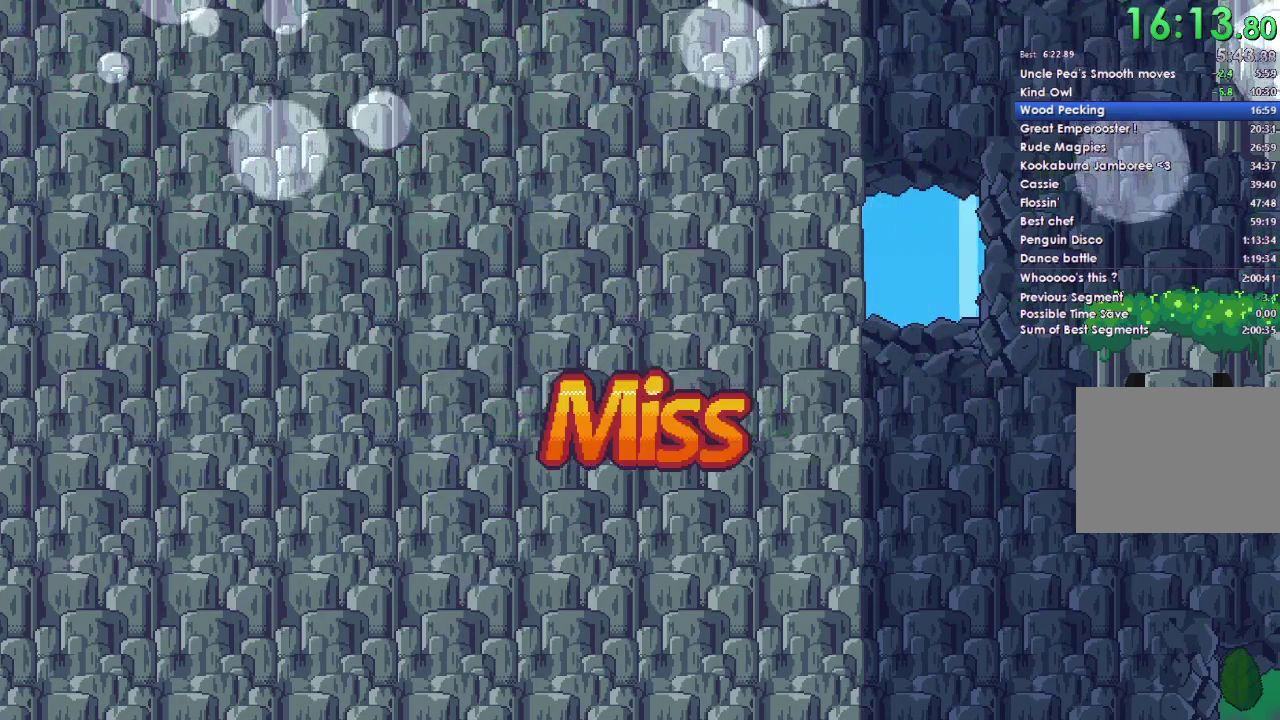
{"buttons": [], "left_stick": "center", "right_stick": "center", "events": [[167, "DPAD_UP", "up"]]}
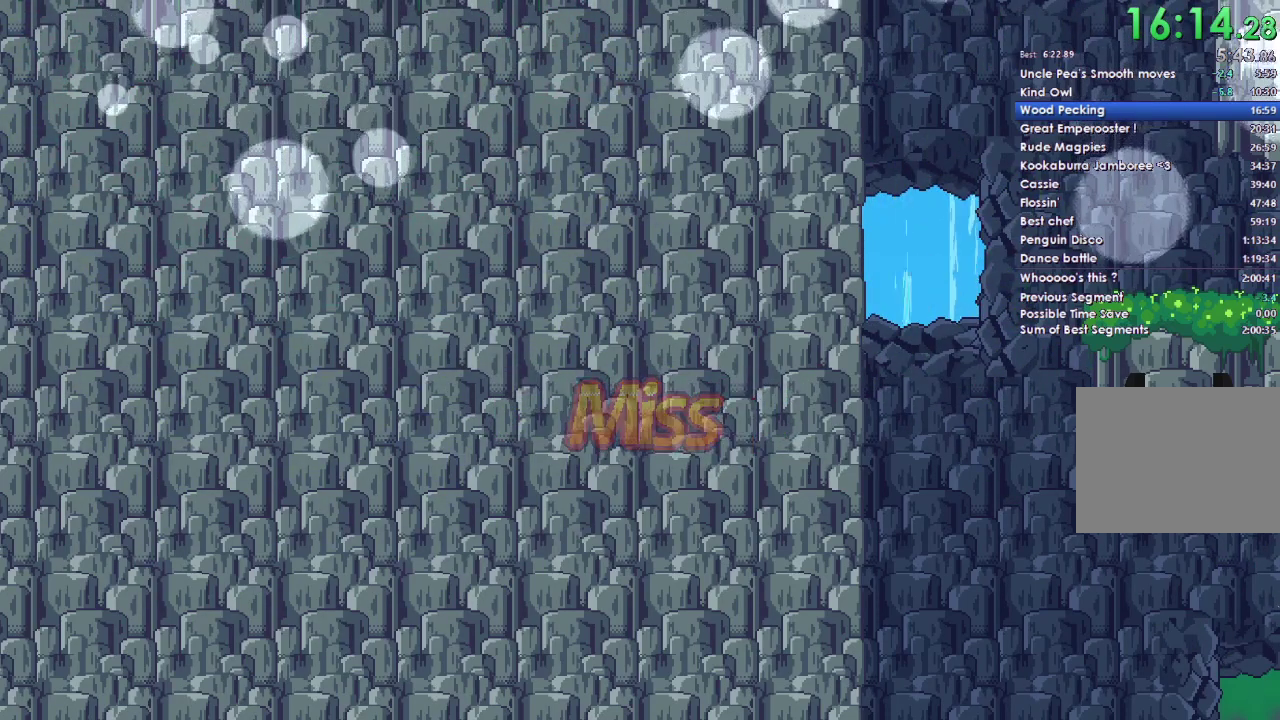
{"buttons": [], "left_stick": "left", "right_stick": "center", "events": [[467, "left_stick", "left"]]}
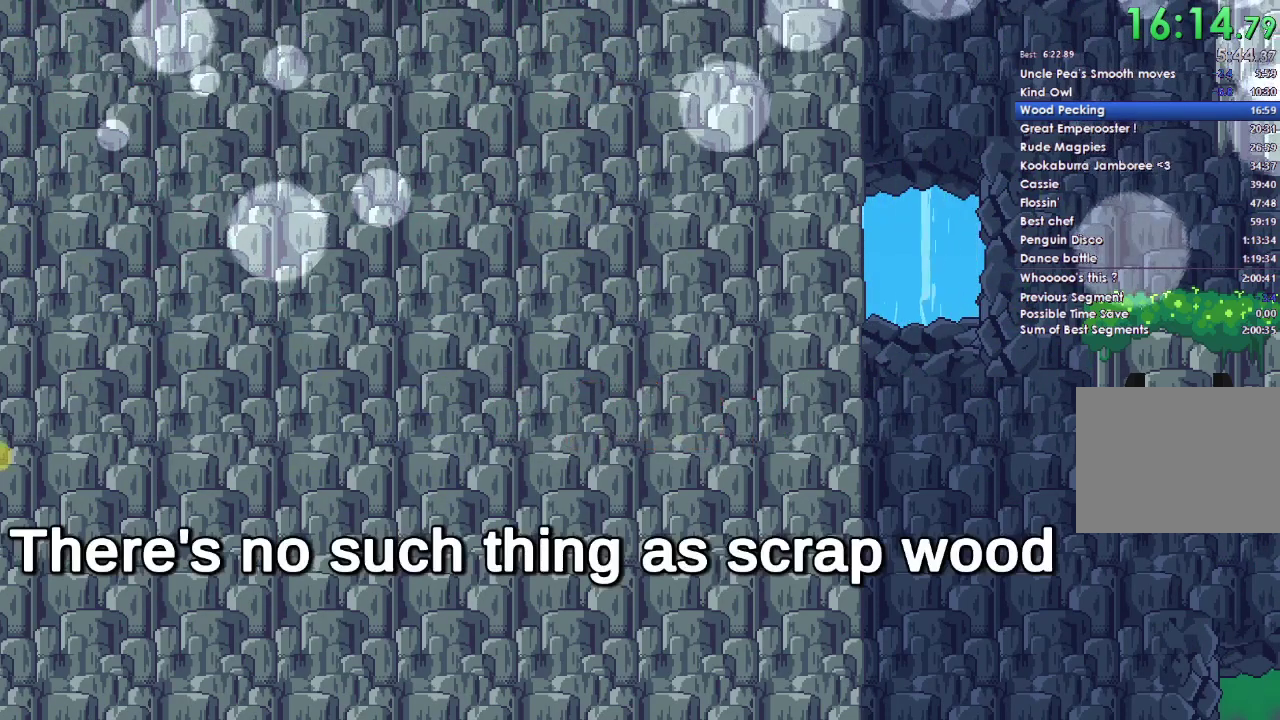
{"buttons": [], "left_stick": "left", "right_stick": "center", "events": []}
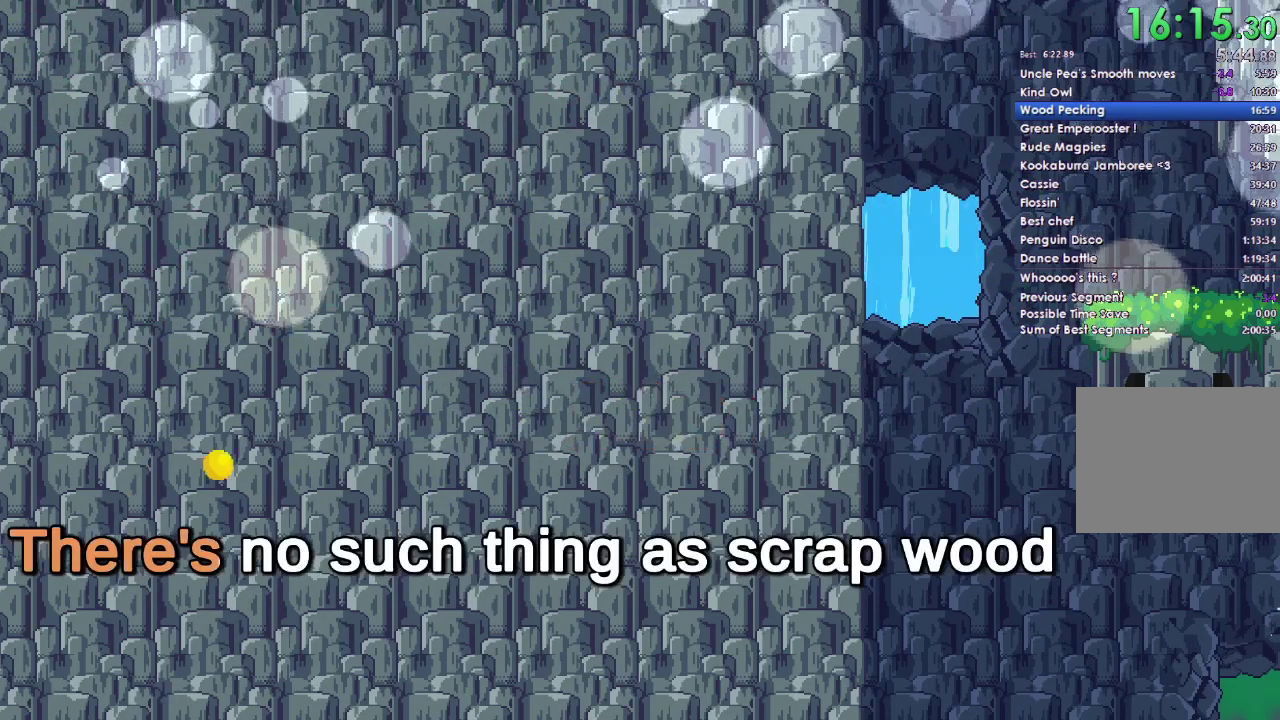
{"buttons": [], "left_stick": "left", "right_stick": "center", "events": []}
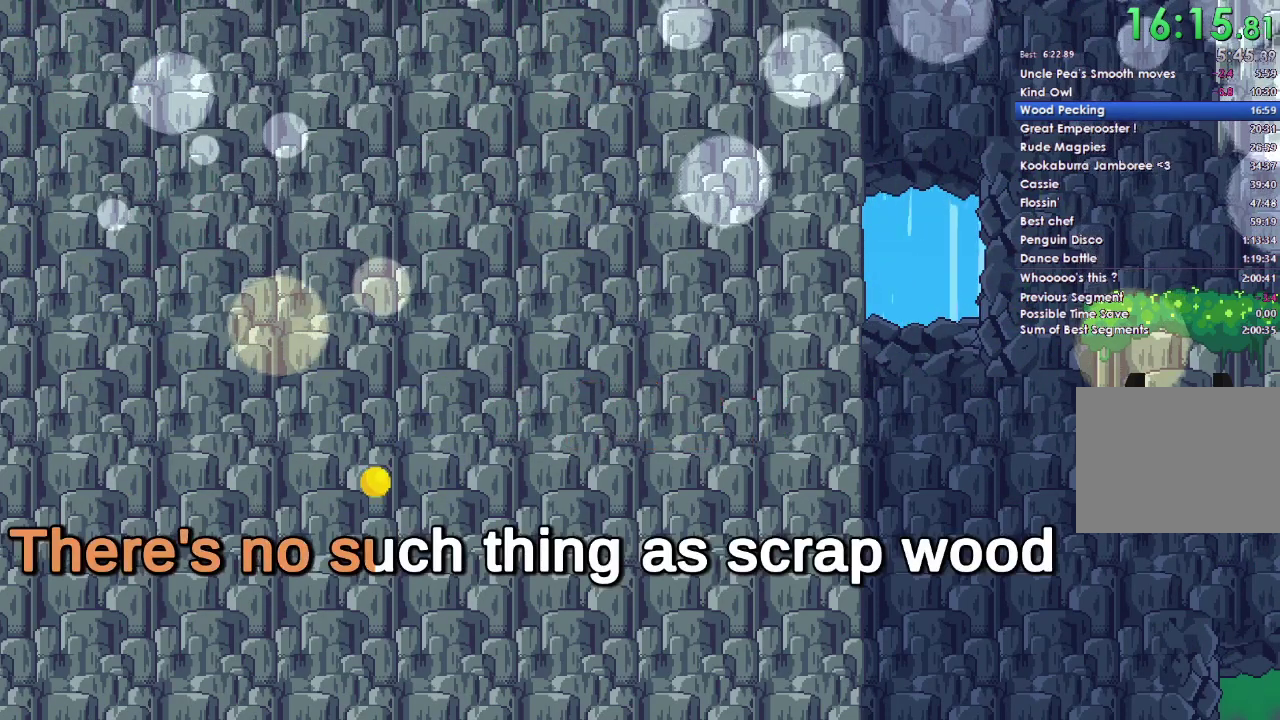
{"buttons": [], "left_stick": "left", "right_stick": "center", "events": []}
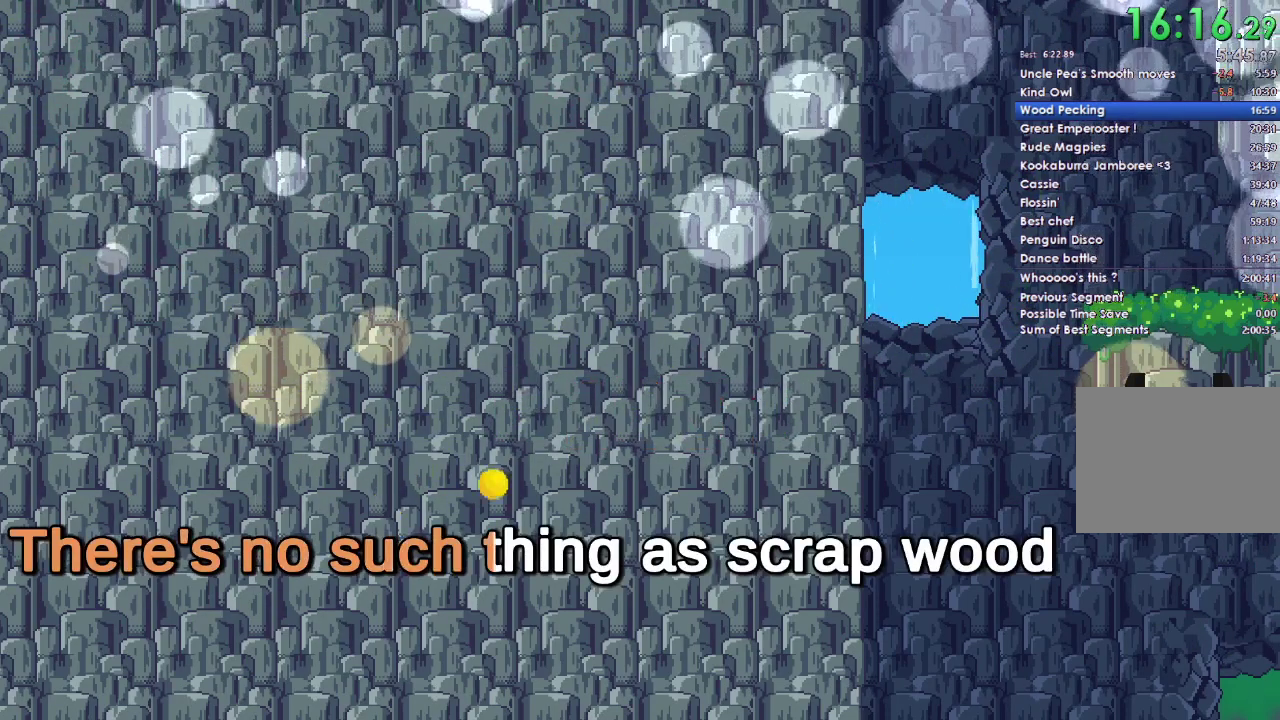
{"buttons": [], "left_stick": "left", "right_stick": "center", "events": []}
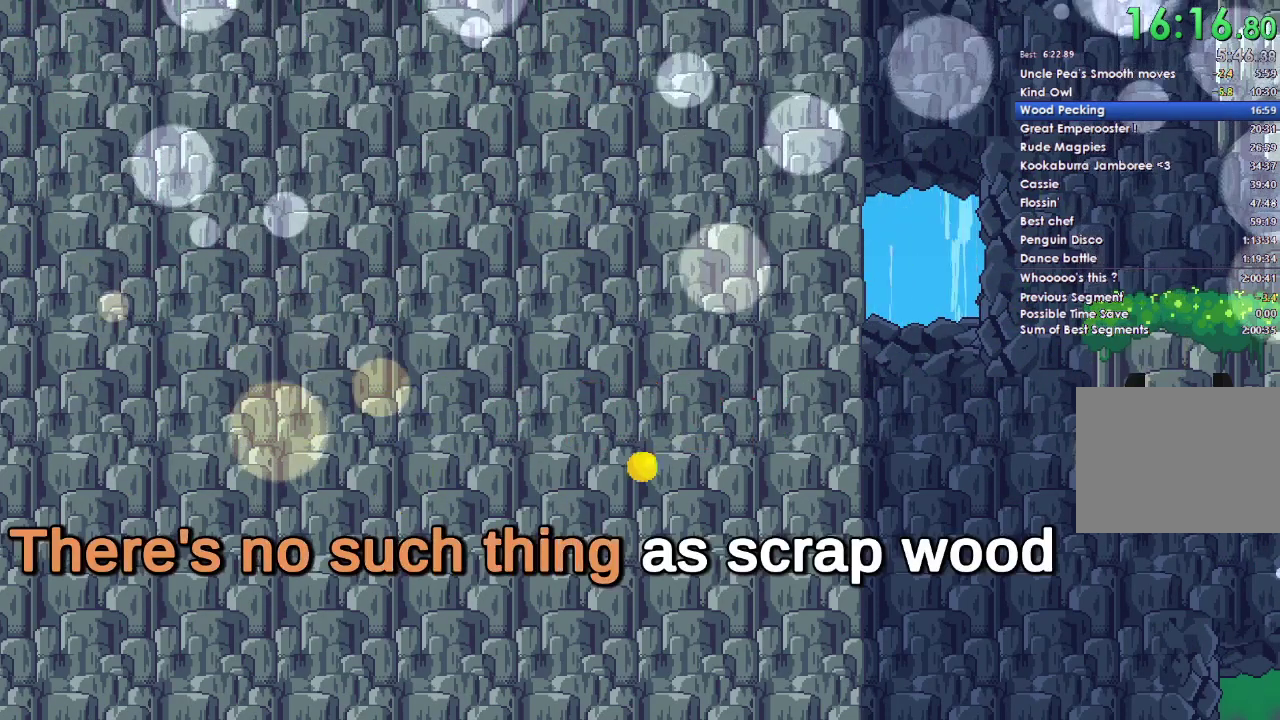
{"buttons": [], "left_stick": "left", "right_stick": "center", "events": []}
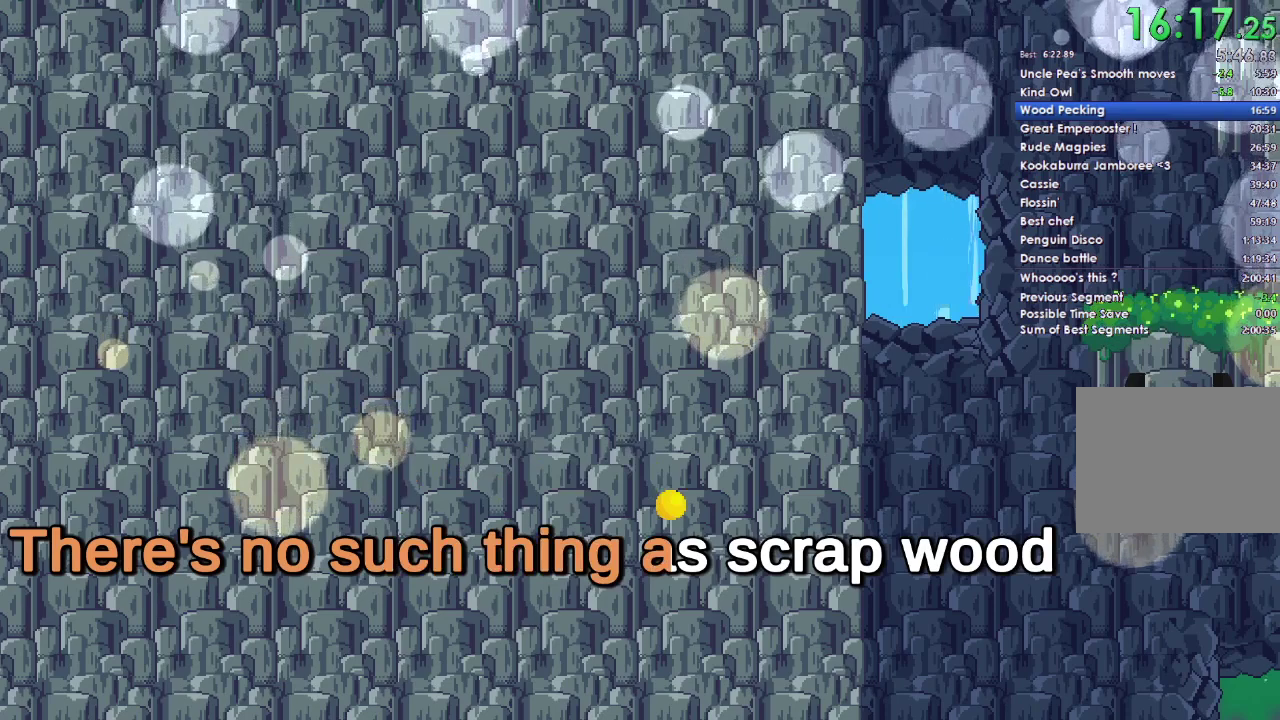
{"buttons": [], "left_stick": "left", "right_stick": "center", "events": []}
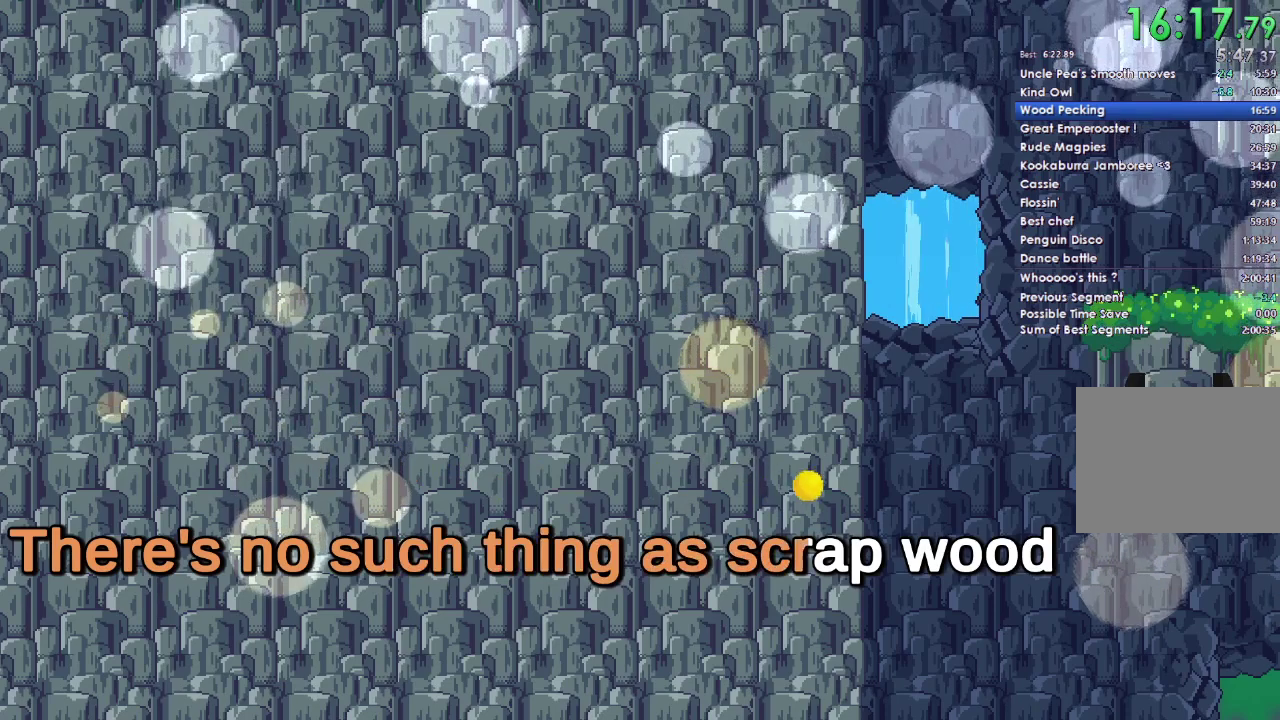
{"buttons": [], "left_stick": "left", "right_stick": "center", "events": []}
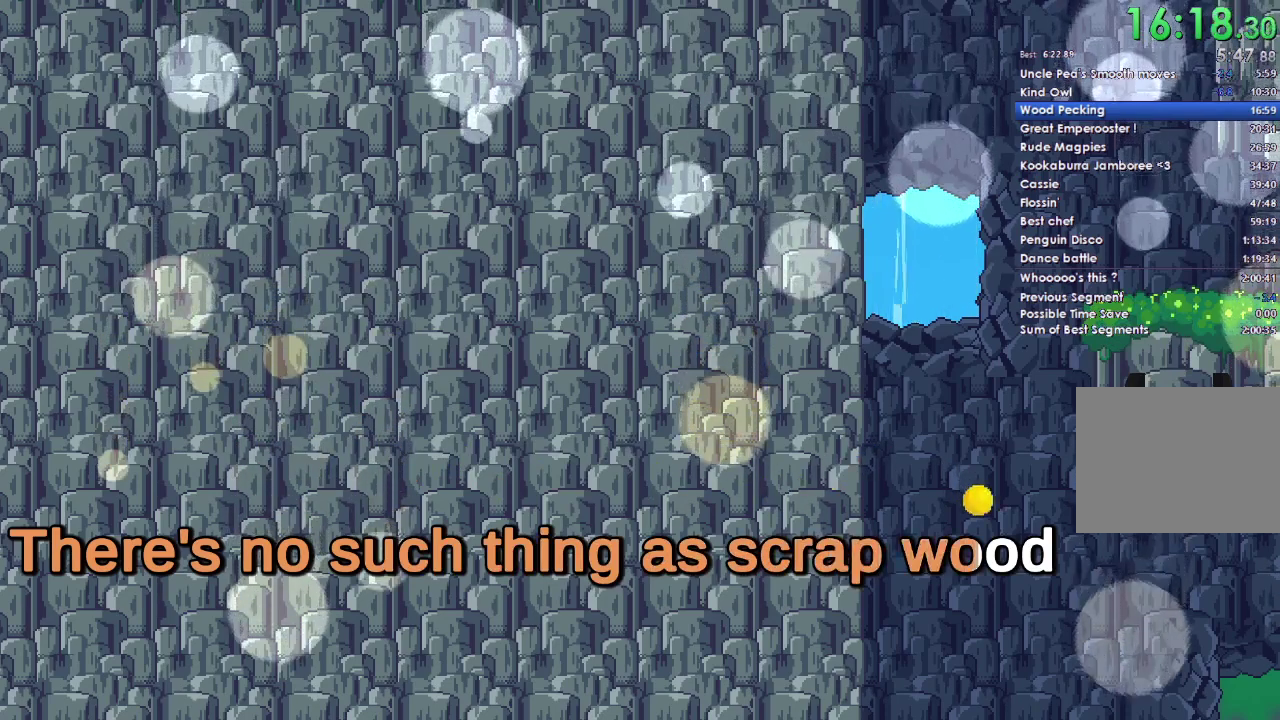
{"buttons": [], "left_stick": "left", "right_stick": "center", "events": []}
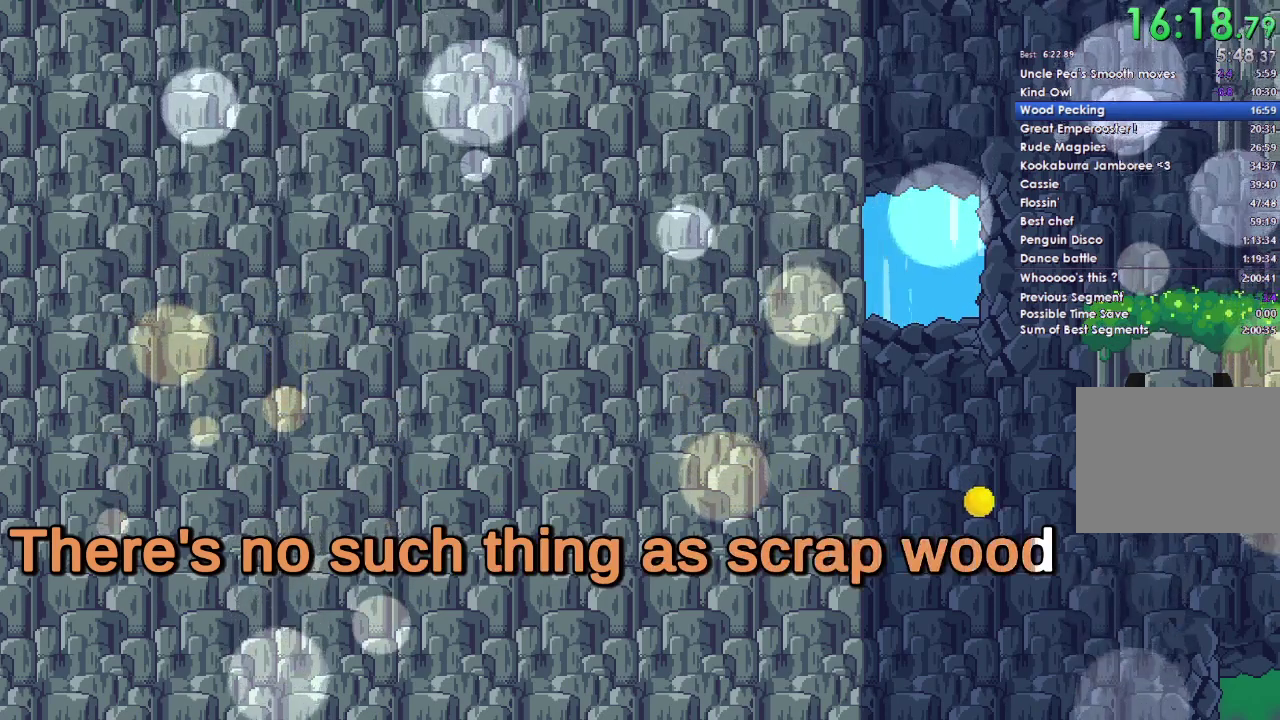
{"buttons": [], "left_stick": "left", "right_stick": "center", "events": [[333, "DPAD_DOWN", "down"], [400, "A", "down"], [400, "DPAD_DOWN", "up"], [467, "A", "up"]]}
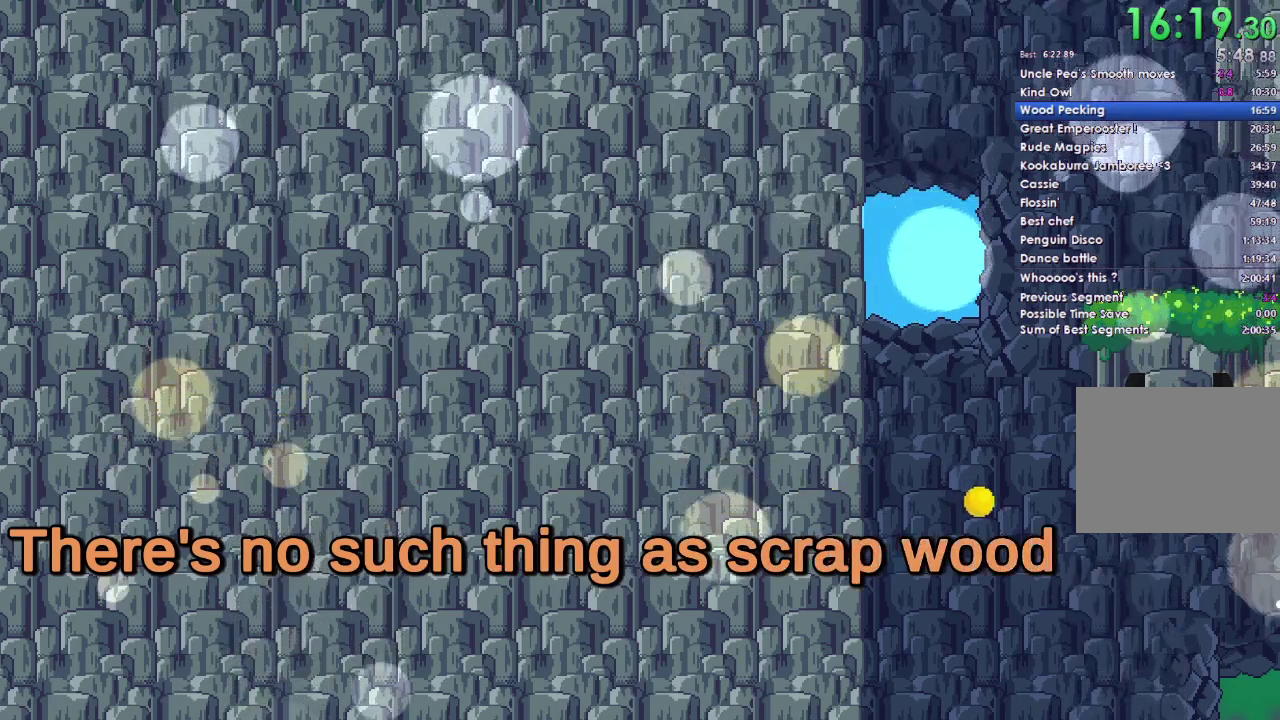
{"buttons": [], "left_stick": "left", "right_stick": "center", "events": [[33, "DPAD_DOWN", "down"], [67, "A", "down"], [133, "DPAD_DOWN", "up"], [233, "DPAD_DOWN", "down"], [300, "DPAD_DOWN", "up"], [333, "A", "up"], [400, "A", "down"], [400, "DPAD_DOWN", "down"], [500, "A", "up"], [500, "DPAD_DOWN", "up"]]}
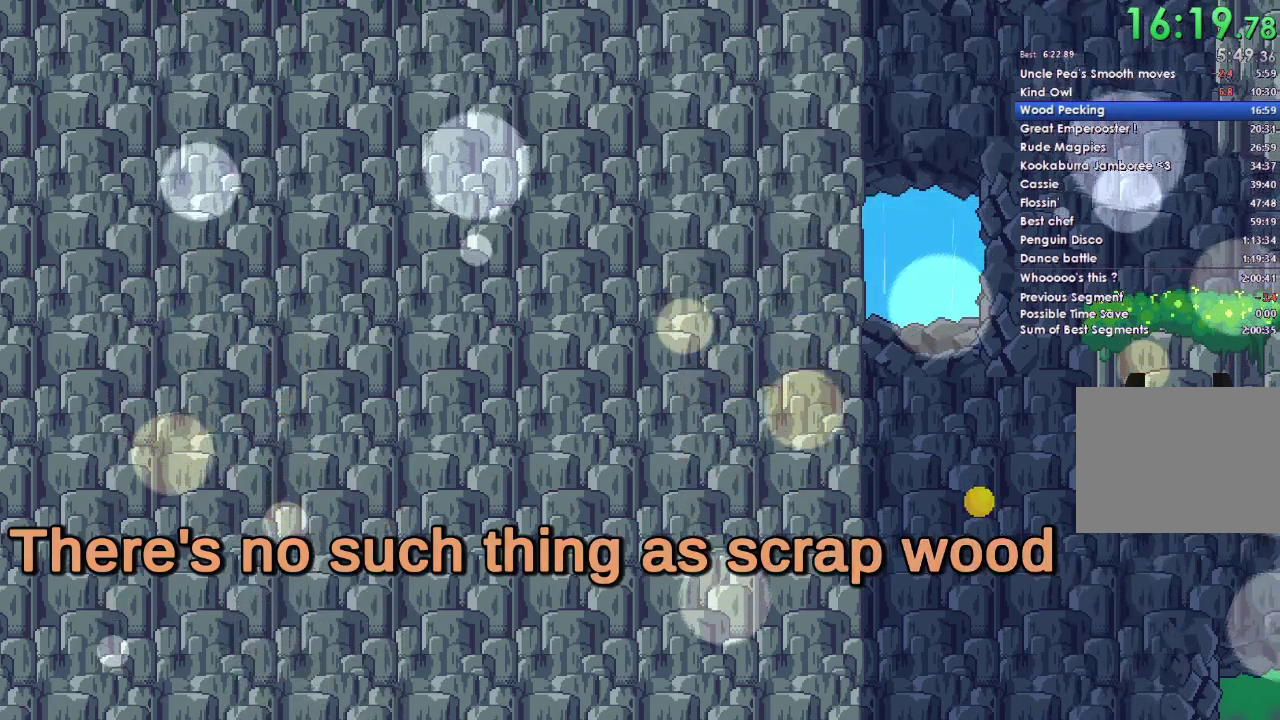
{"buttons": ["DPAD_DOWN"], "left_stick": "left", "right_stick": "center", "events": [[100, "A", "down"], [100, "DPAD_DOWN", "down"], [167, "DPAD_DOWN", "up"], [200, "A", "up"], [300, "A", "down"], [300, "DPAD_DOWN", "down"], [367, "DPAD_DOWN", "up"], [400, "A", "up"], [467, "DPAD_DOWN", "down"]]}
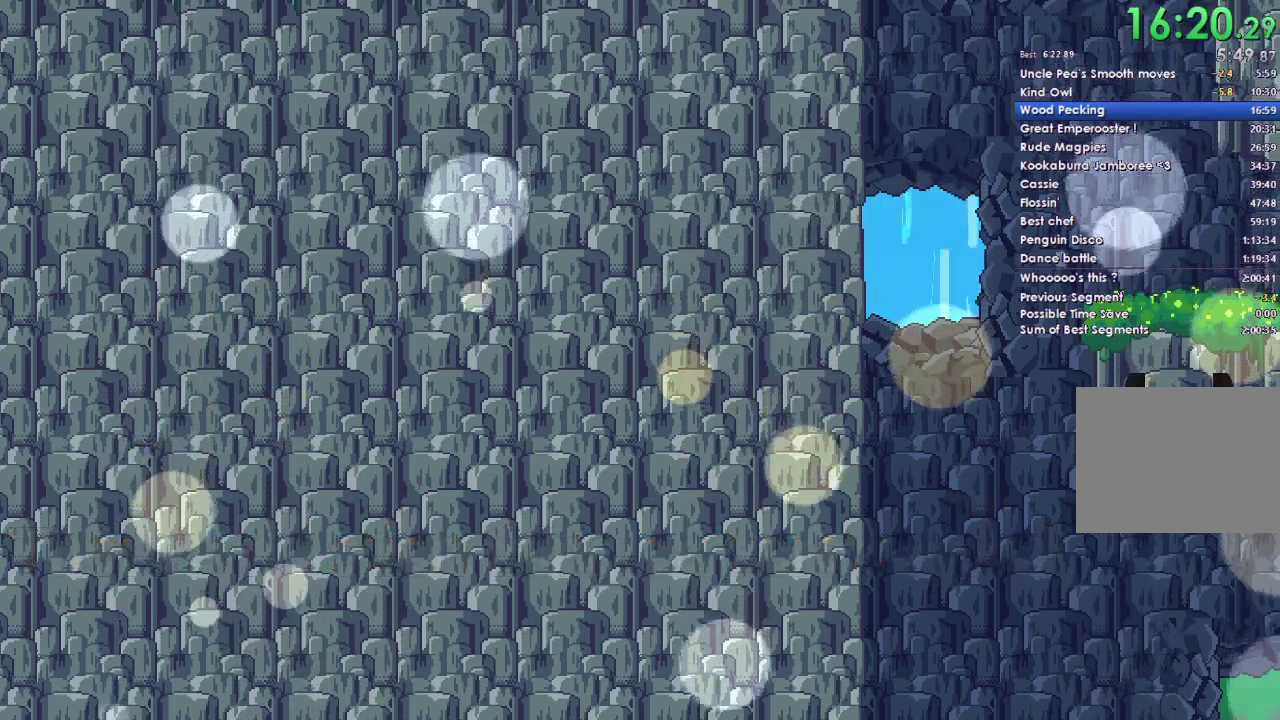
{"buttons": [], "left_stick": "left", "right_stick": "center", "events": [[33, "A", "down"], [67, "DPAD_DOWN", "up"], [133, "A", "up"], [300, "DPAD_DOWN", "down"], [400, "DPAD_DOWN", "up"]]}
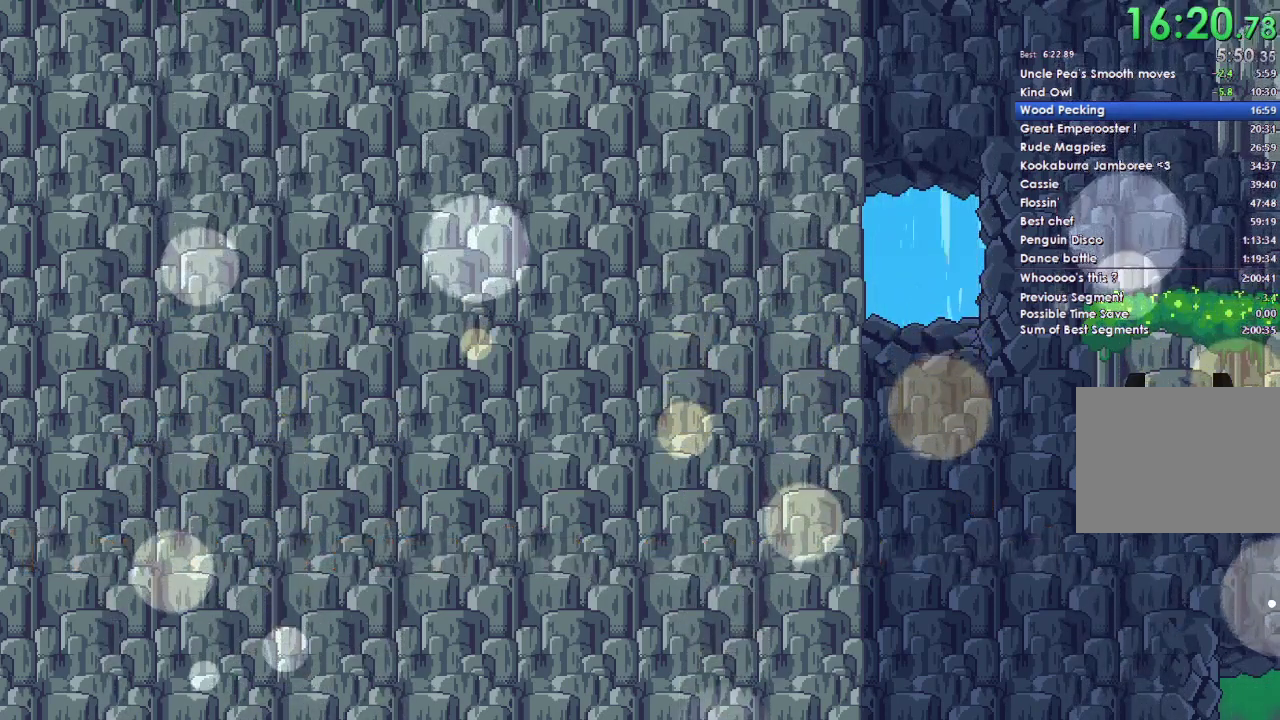
{"buttons": [], "left_stick": "left", "right_stick": "center", "events": []}
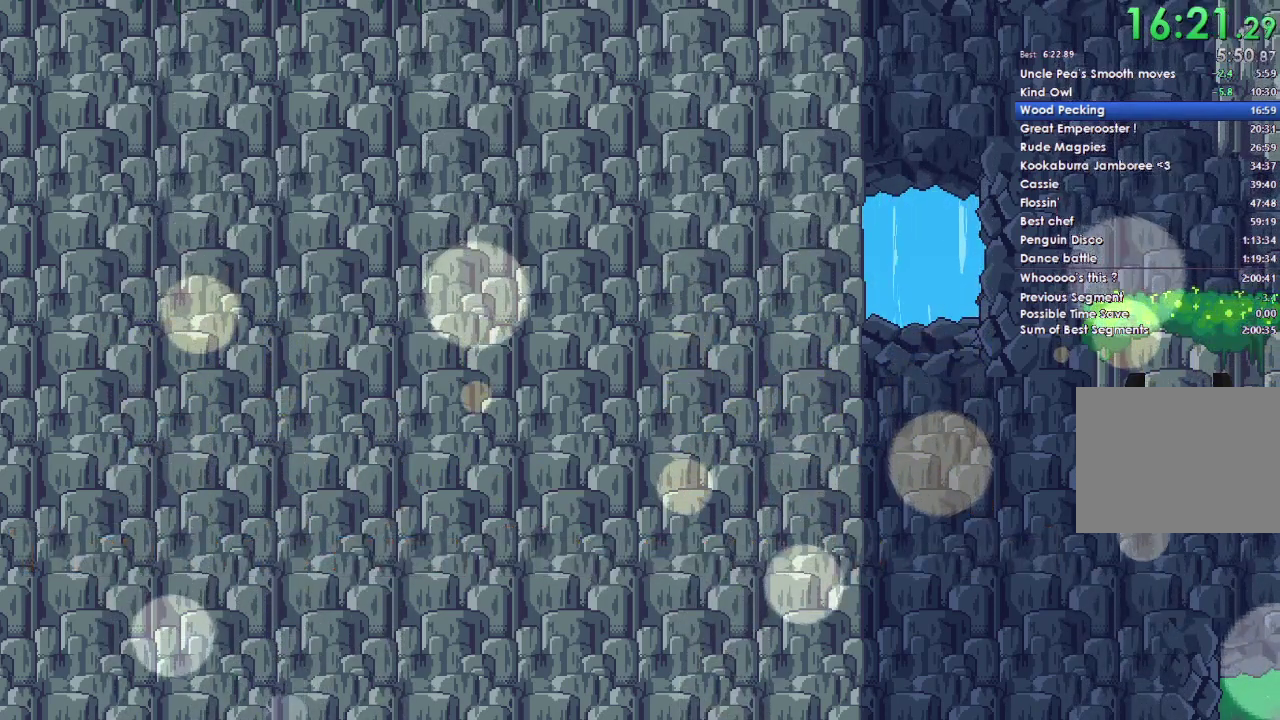
{"buttons": [], "left_stick": "left", "right_stick": "center", "events": []}
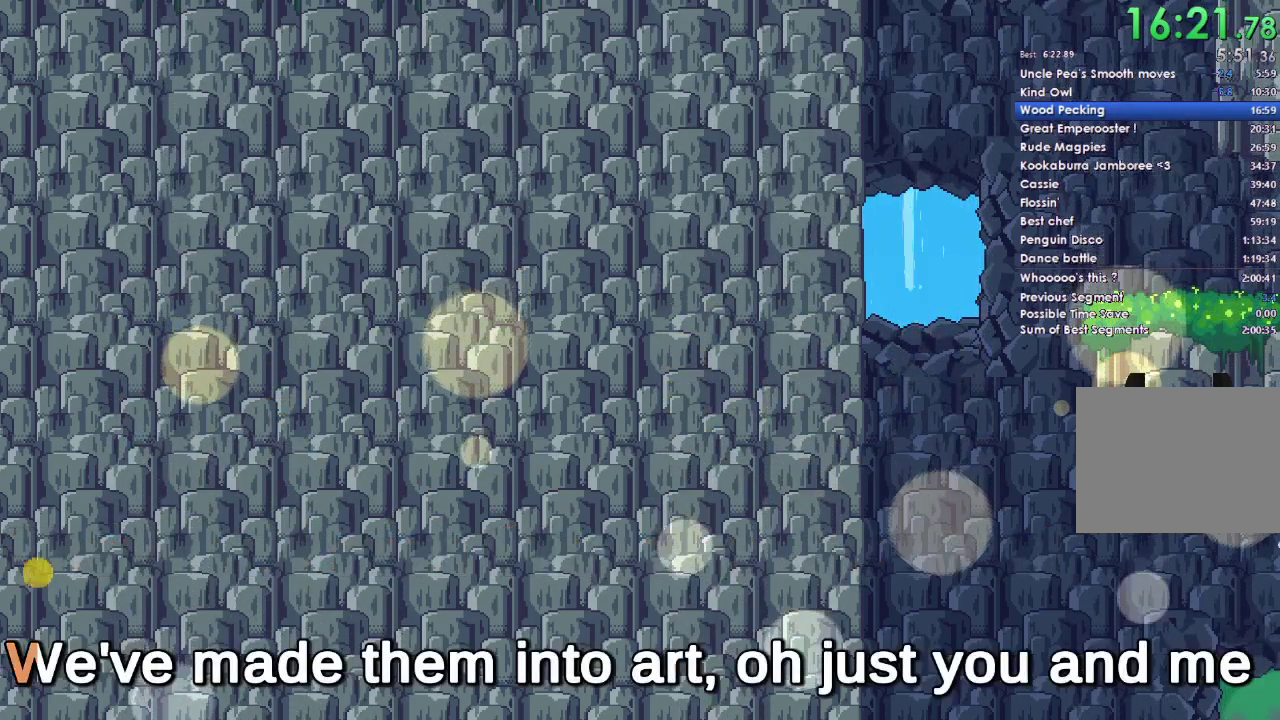
{"buttons": [], "left_stick": "left", "right_stick": "center", "events": [[167, "DPAD_DOWN", "down"], [300, "DPAD_DOWN", "up"]]}
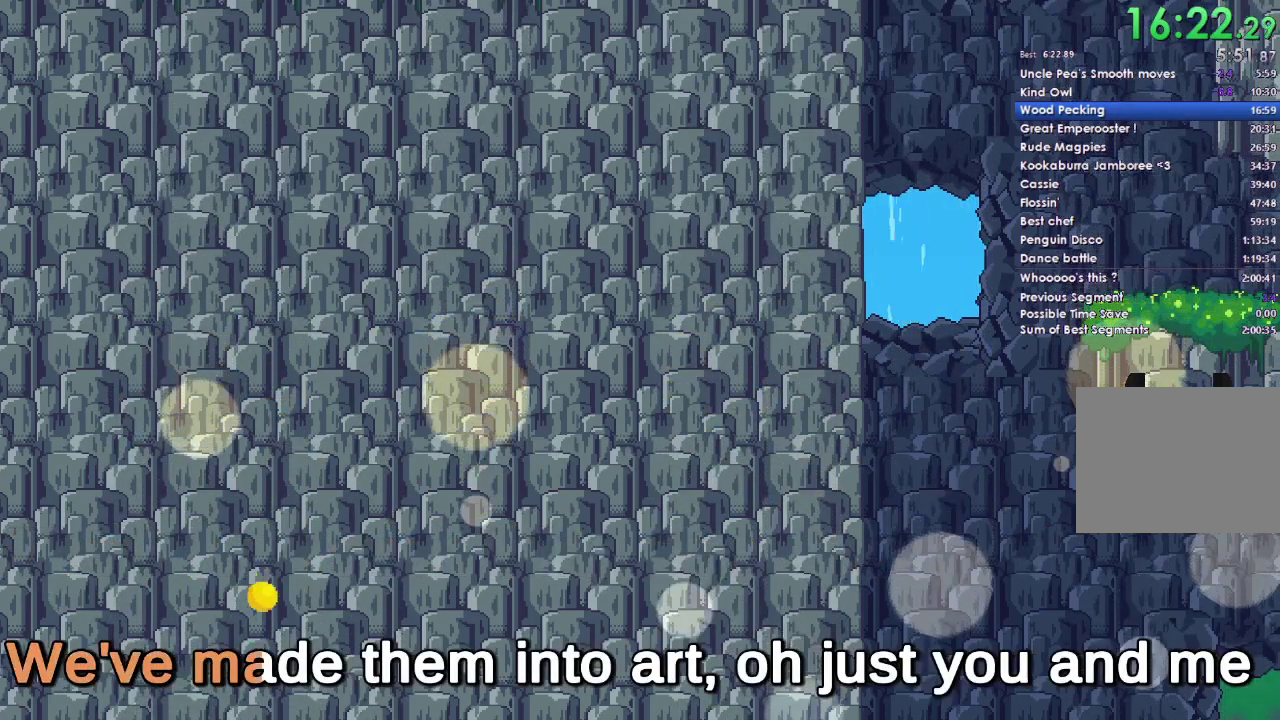
{"buttons": [], "left_stick": "left", "right_stick": "center", "events": []}
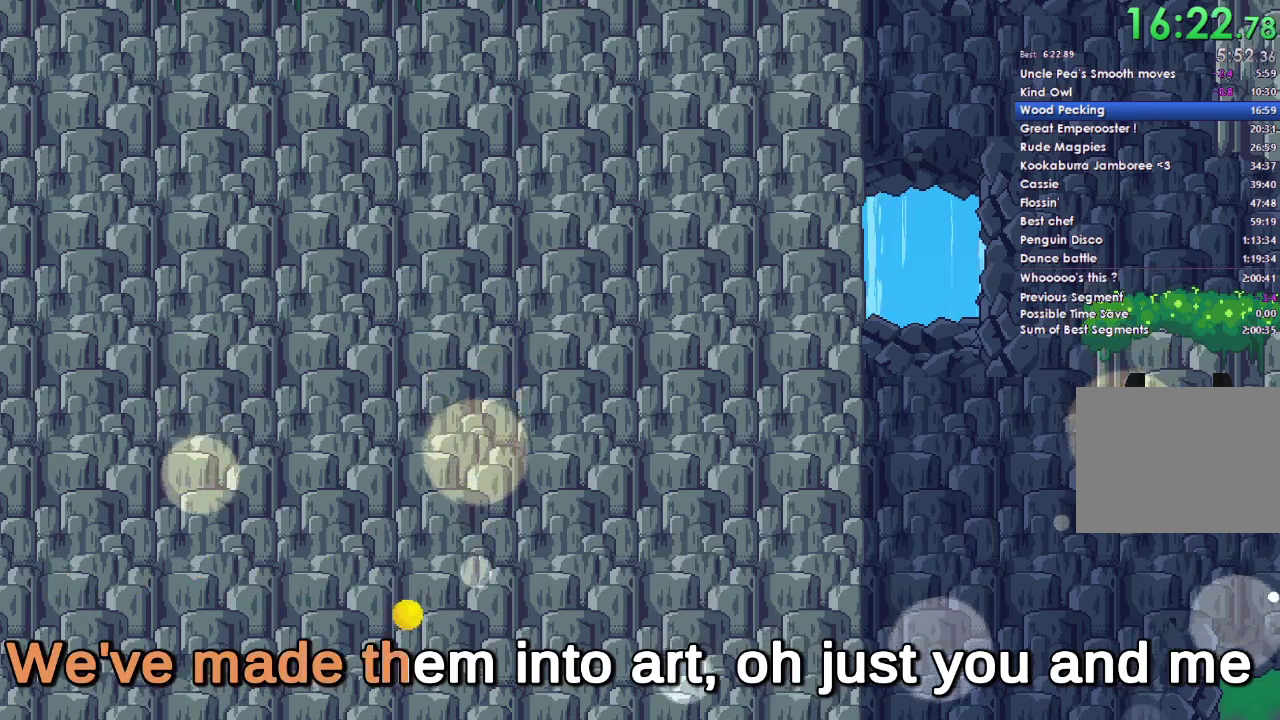
{"buttons": [], "left_stick": "left", "right_stick": "center", "events": []}
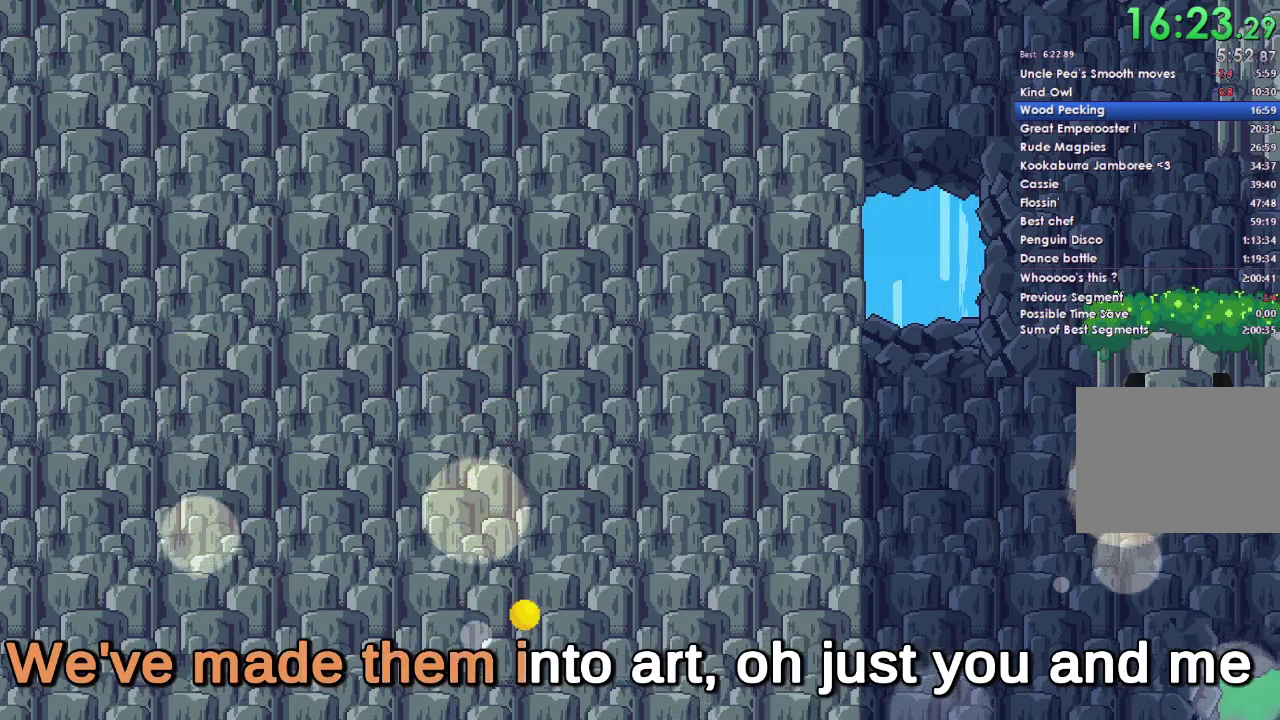
{"buttons": [], "left_stick": "left", "right_stick": "center", "events": []}
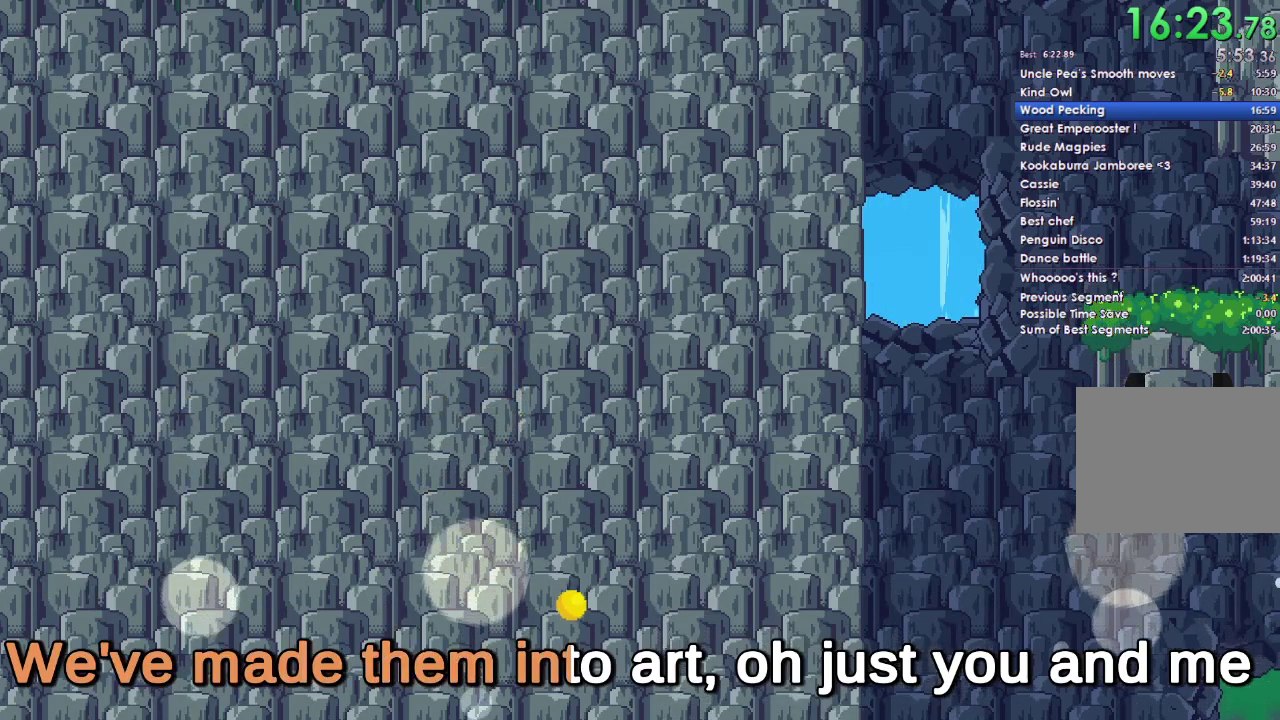
{"buttons": [], "left_stick": "left", "right_stick": "center", "events": []}
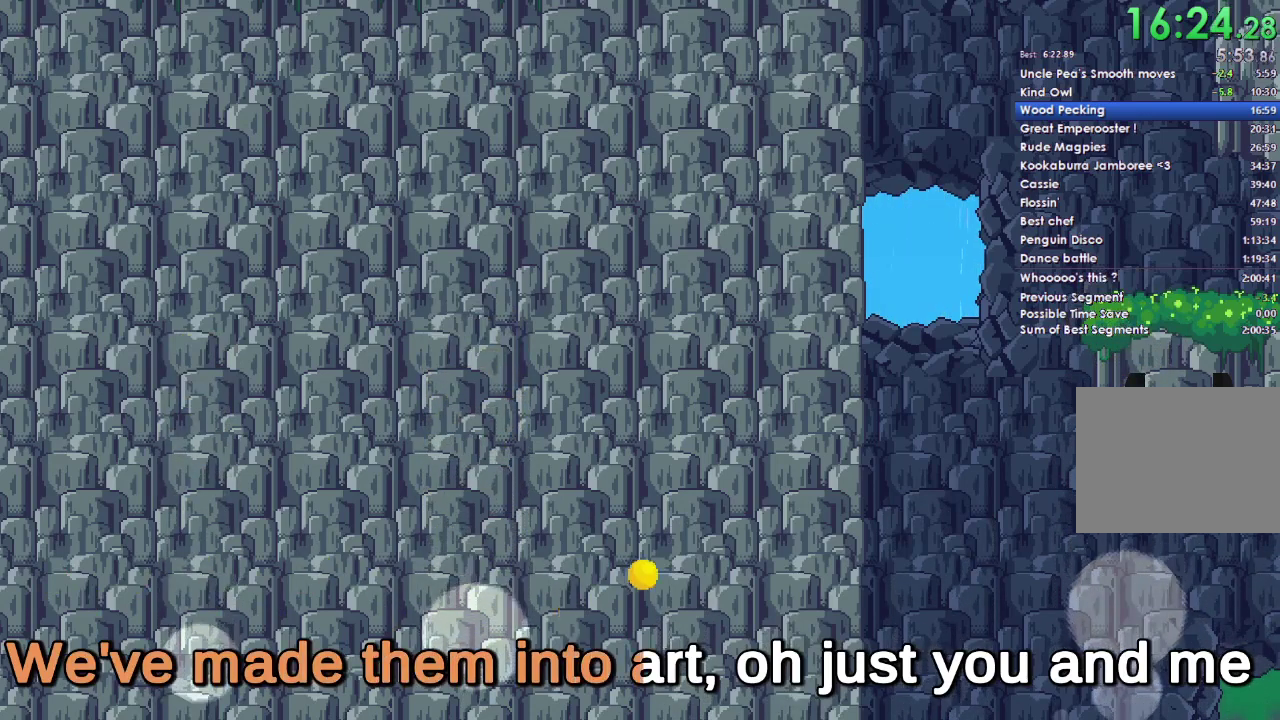
{"buttons": [], "left_stick": "left", "right_stick": "center", "events": []}
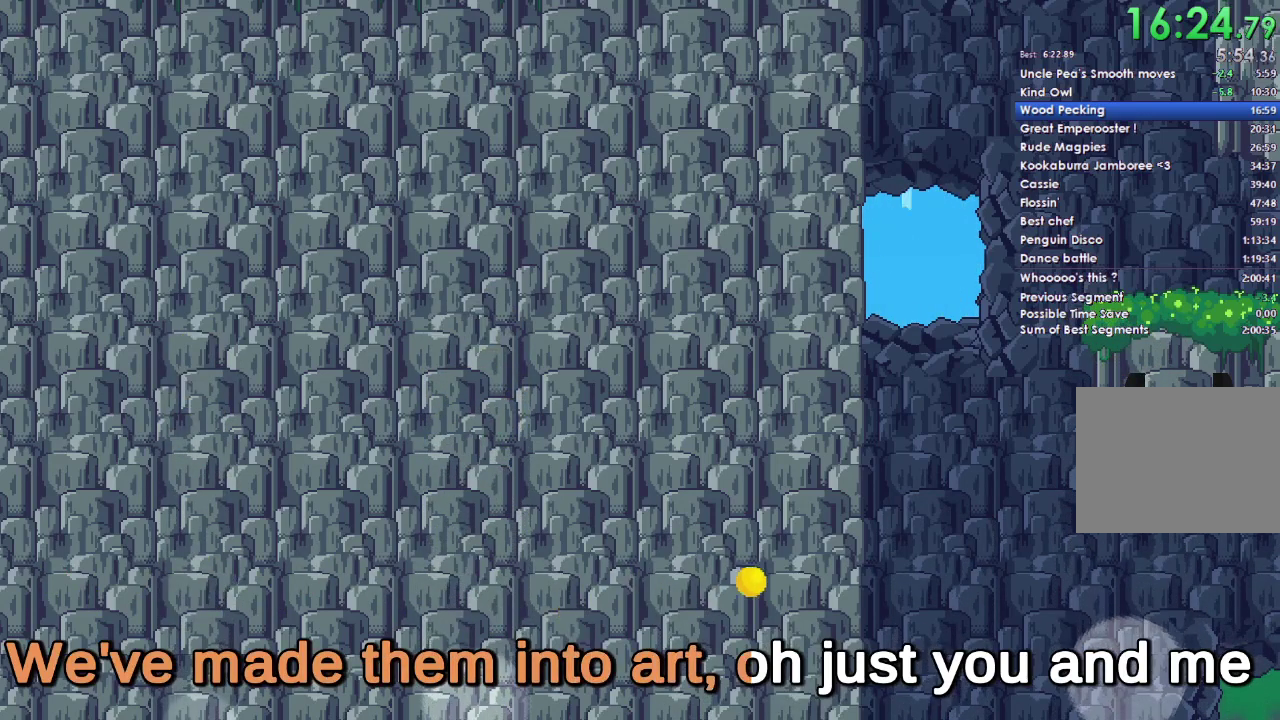
{"buttons": [], "left_stick": "left", "right_stick": "center", "events": []}
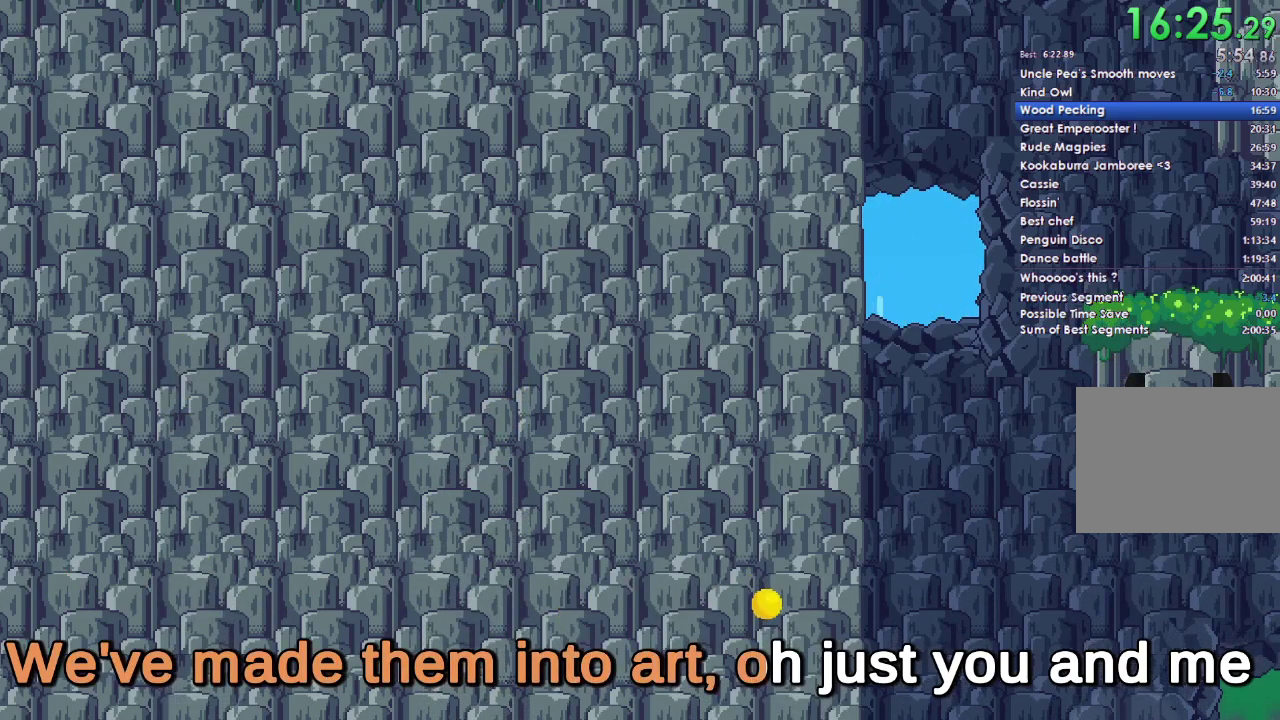
{"buttons": [], "left_stick": "left", "right_stick": "center", "events": []}
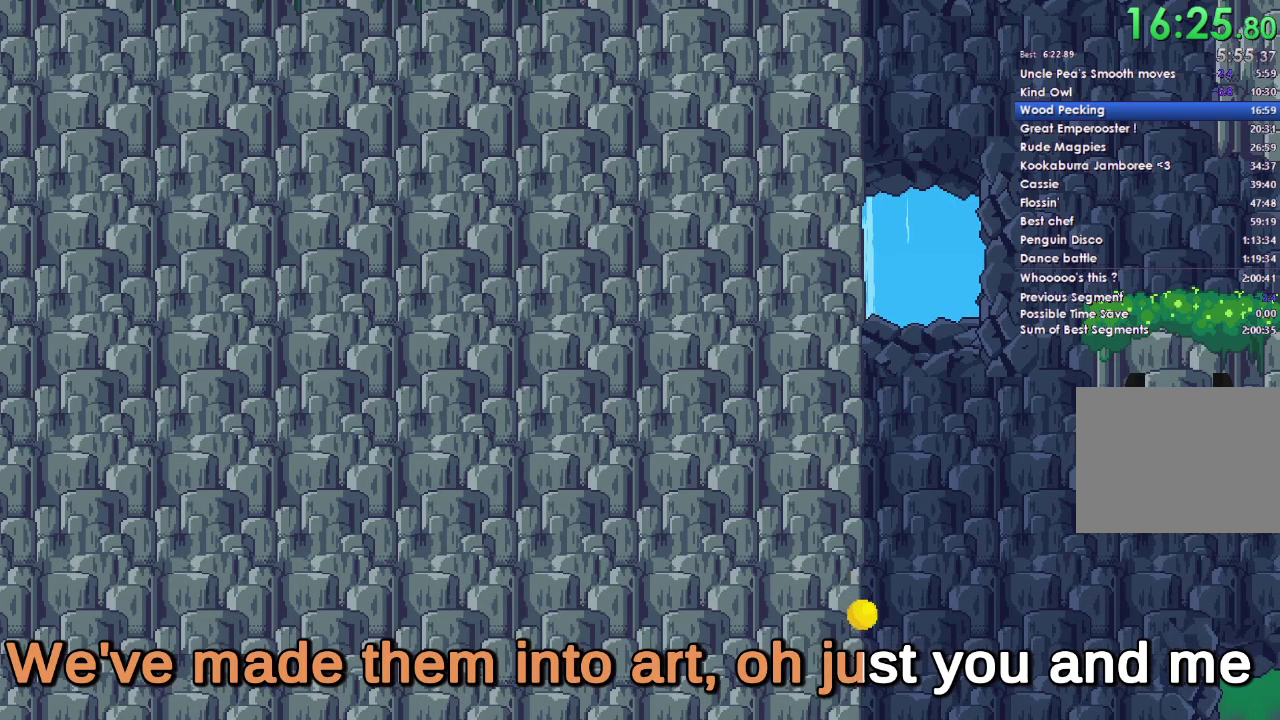
{"buttons": [], "left_stick": "left", "right_stick": "center", "events": []}
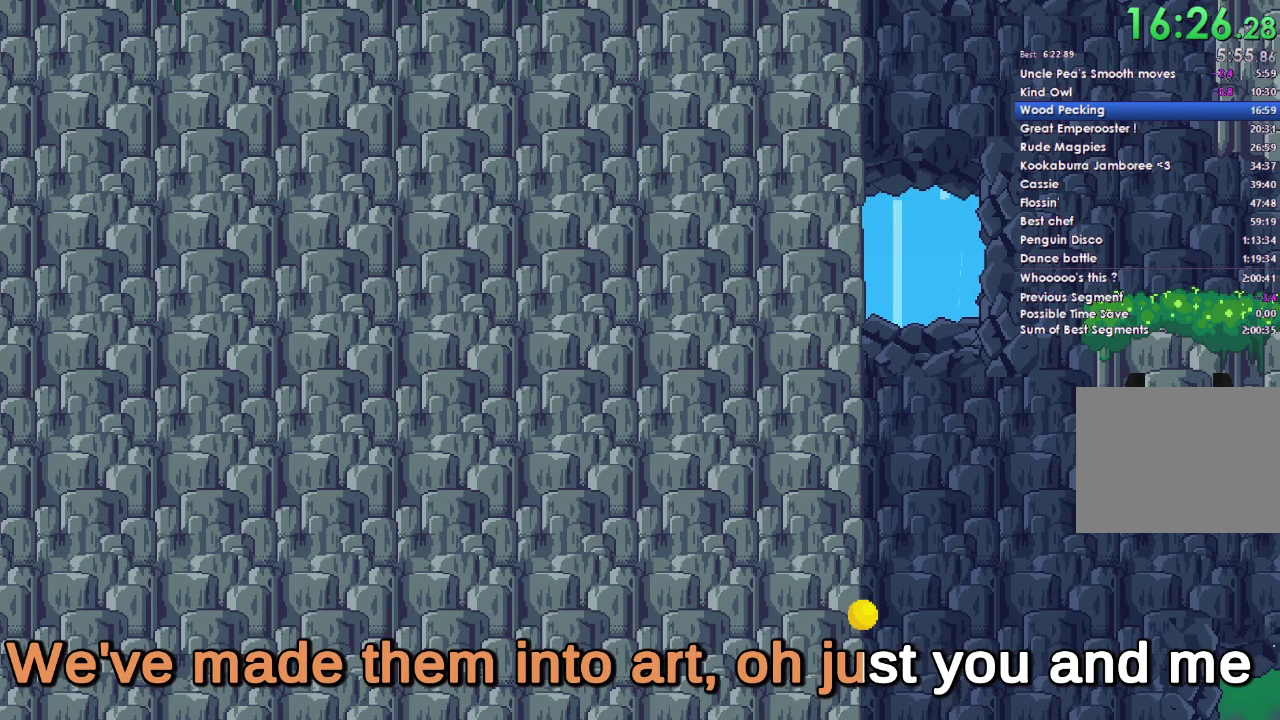
{"buttons": [], "left_stick": "left", "right_stick": "center", "events": []}